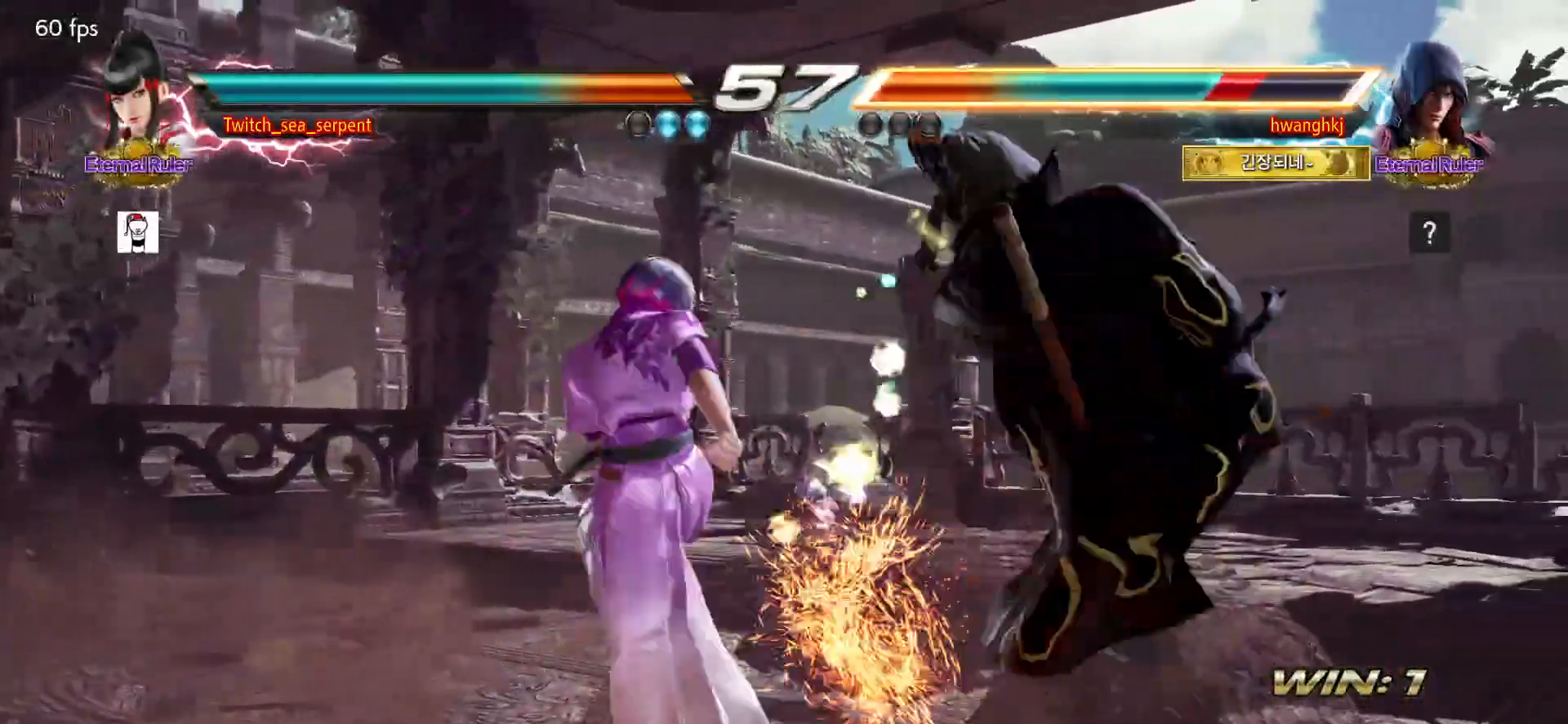
Gameplay with a controller (arcade stick); each line is a JSON object with the inputs held at the frame after it. "events" lists button and stick changes between this image and that frame as [ms after this image, input, new state], when the widget could be followed in between. Not read: L3 R3 Z left_stick.
{"buttons": [], "events": [[283, "TRIANGLE", "down"], [333, "TRIANGLE", "up"]]}
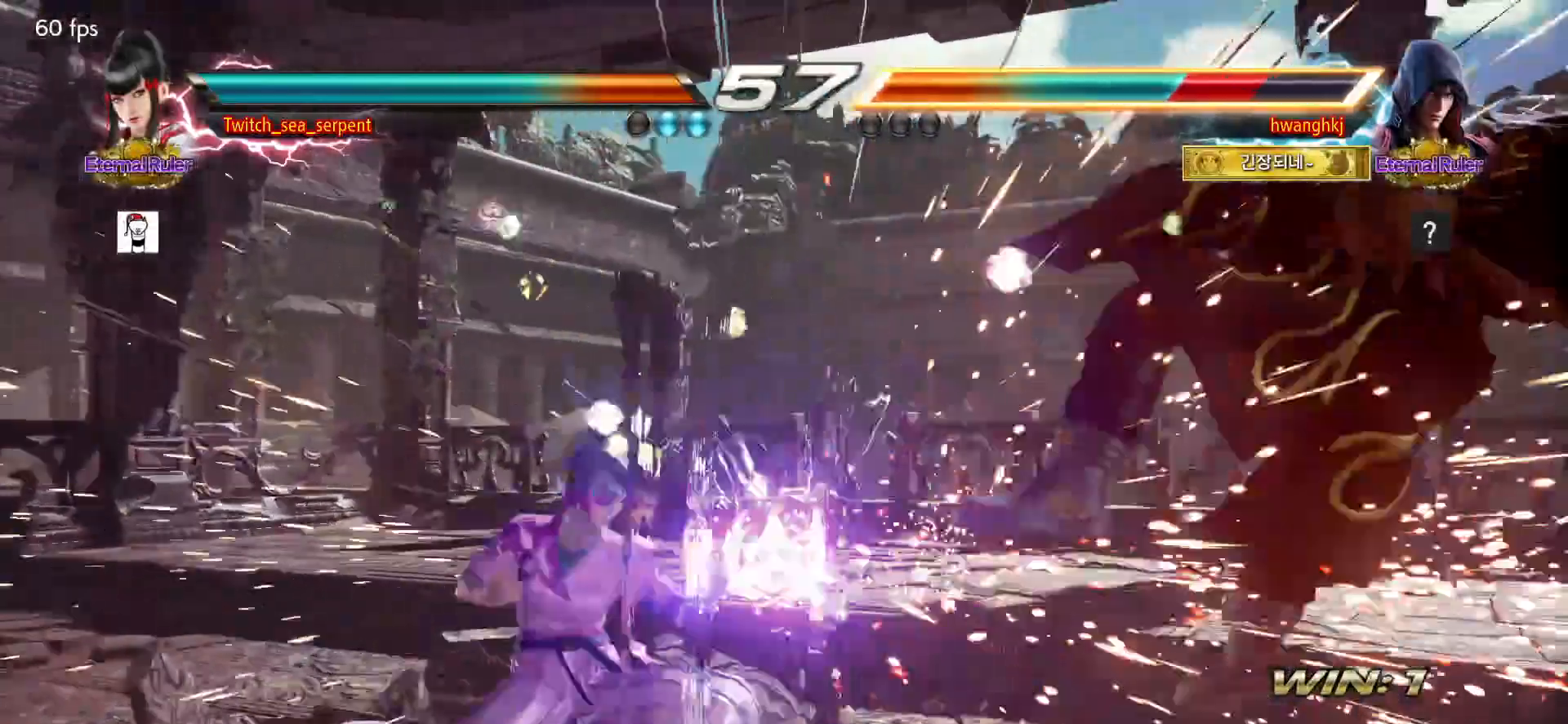
{"buttons": [], "events": []}
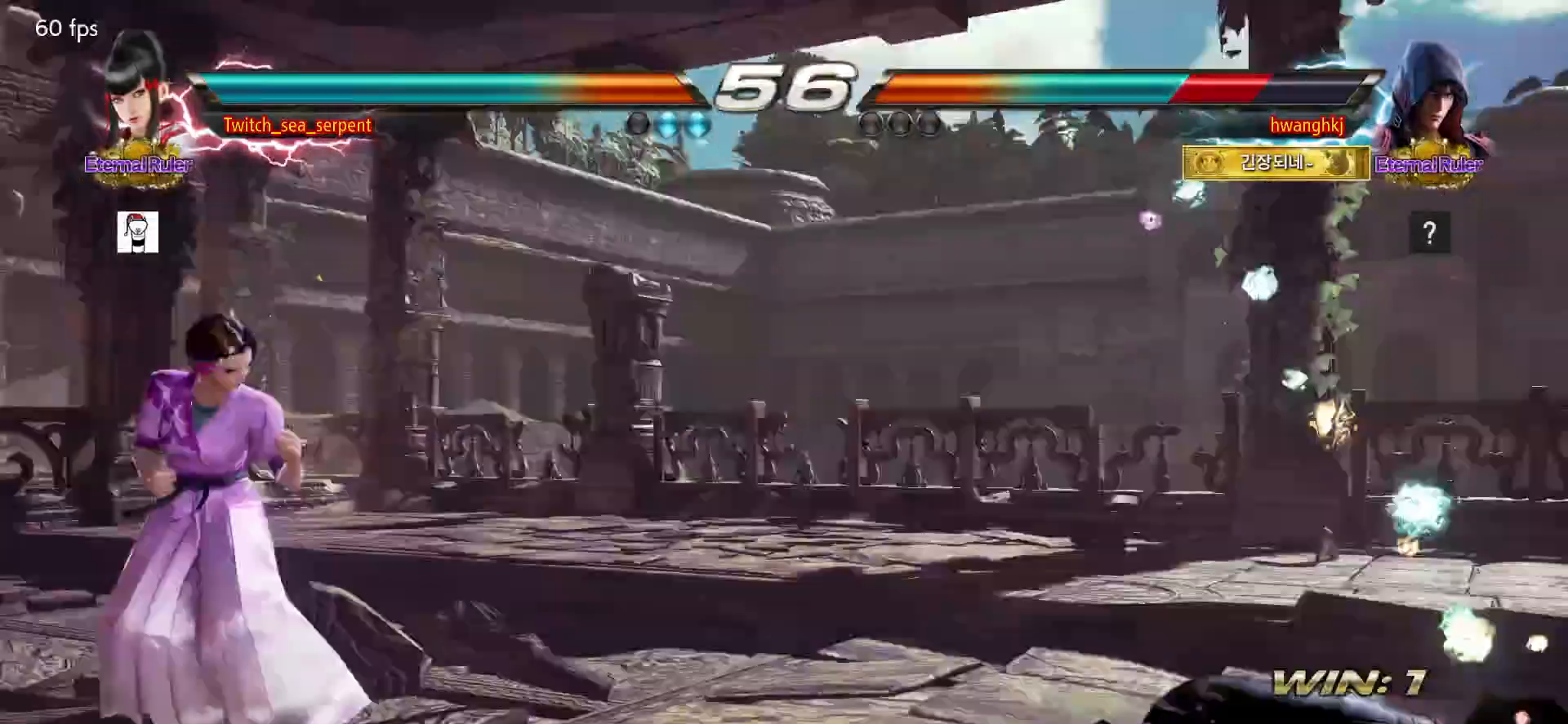
{"buttons": ["TRIANGLE"], "events": [[433, "TRIANGLE", "down"]]}
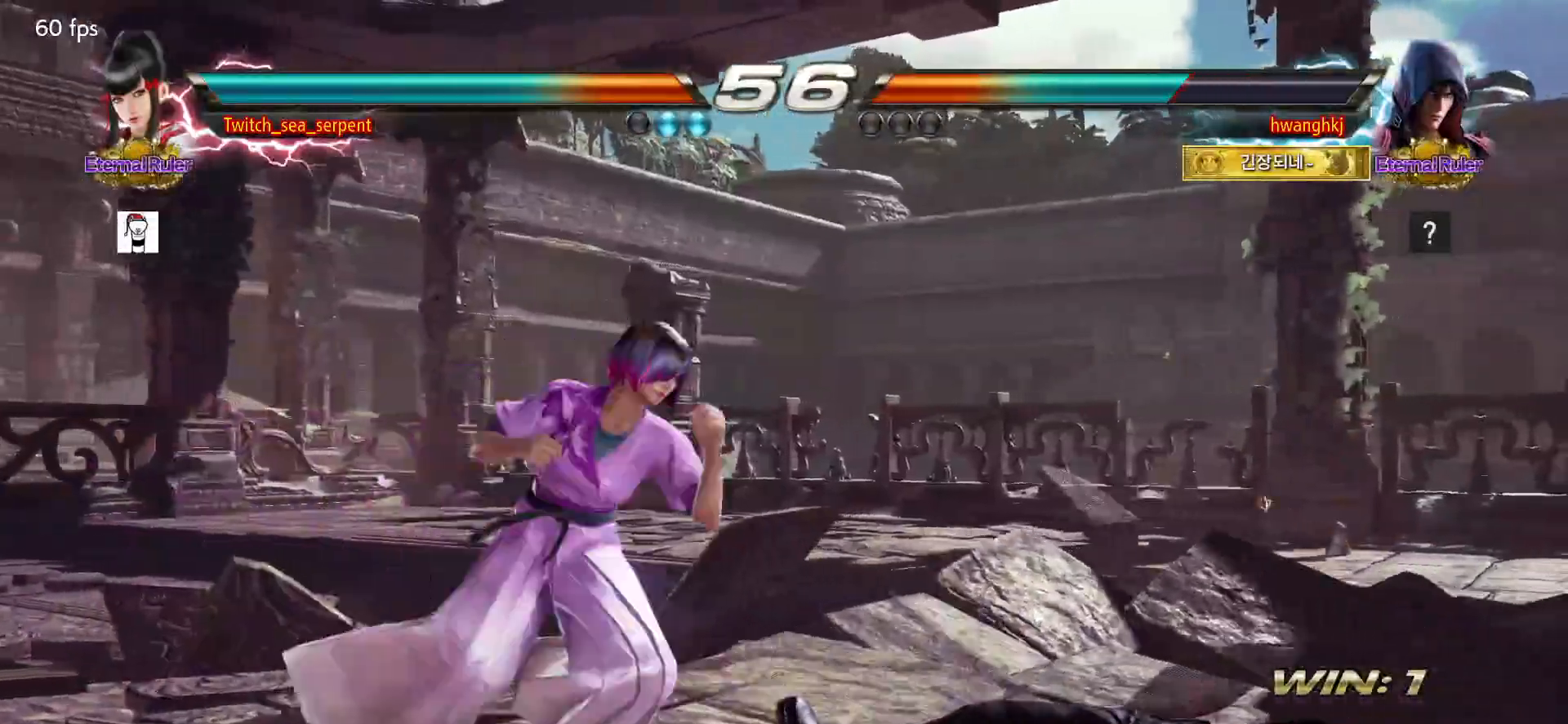
{"buttons": [], "events": [[17, "TRIANGLE", "up"]]}
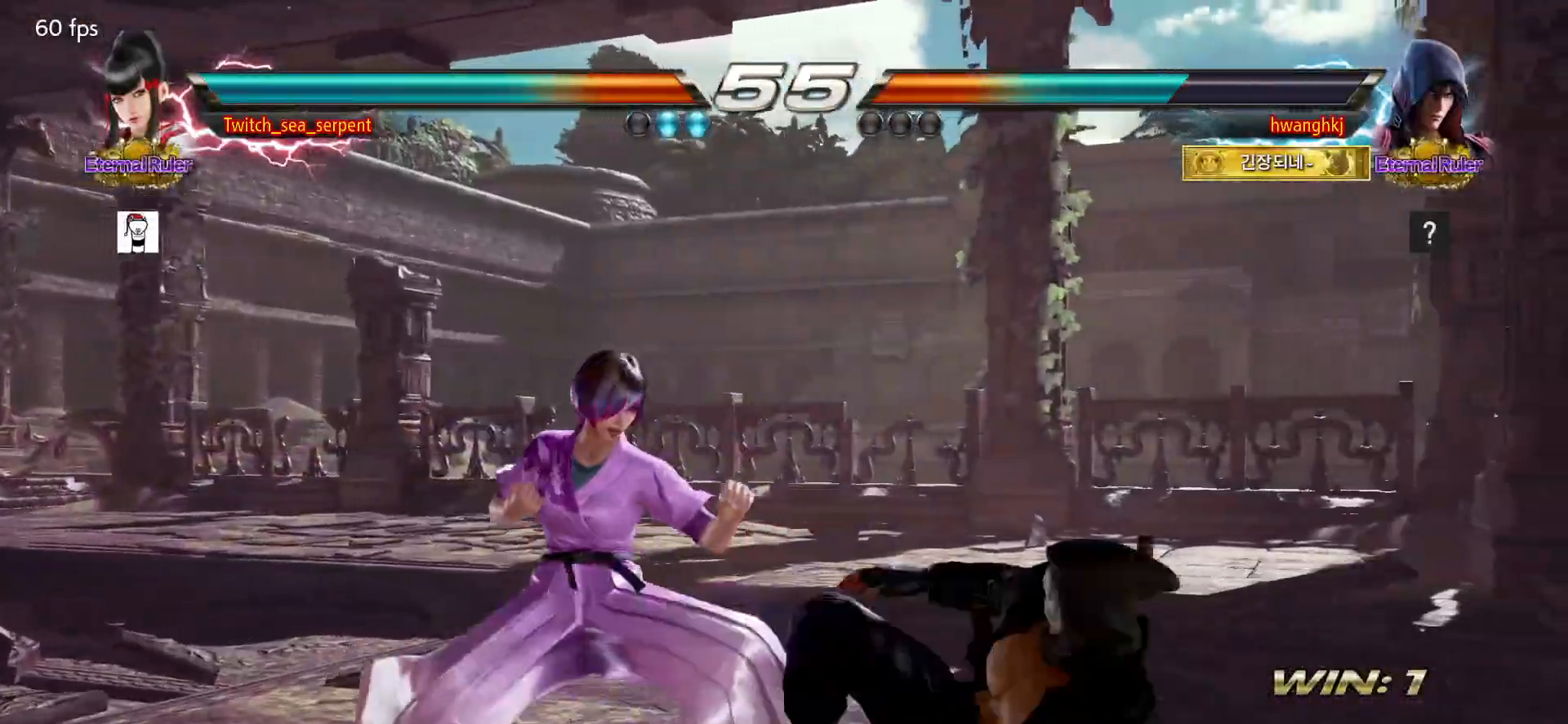
{"buttons": [], "events": []}
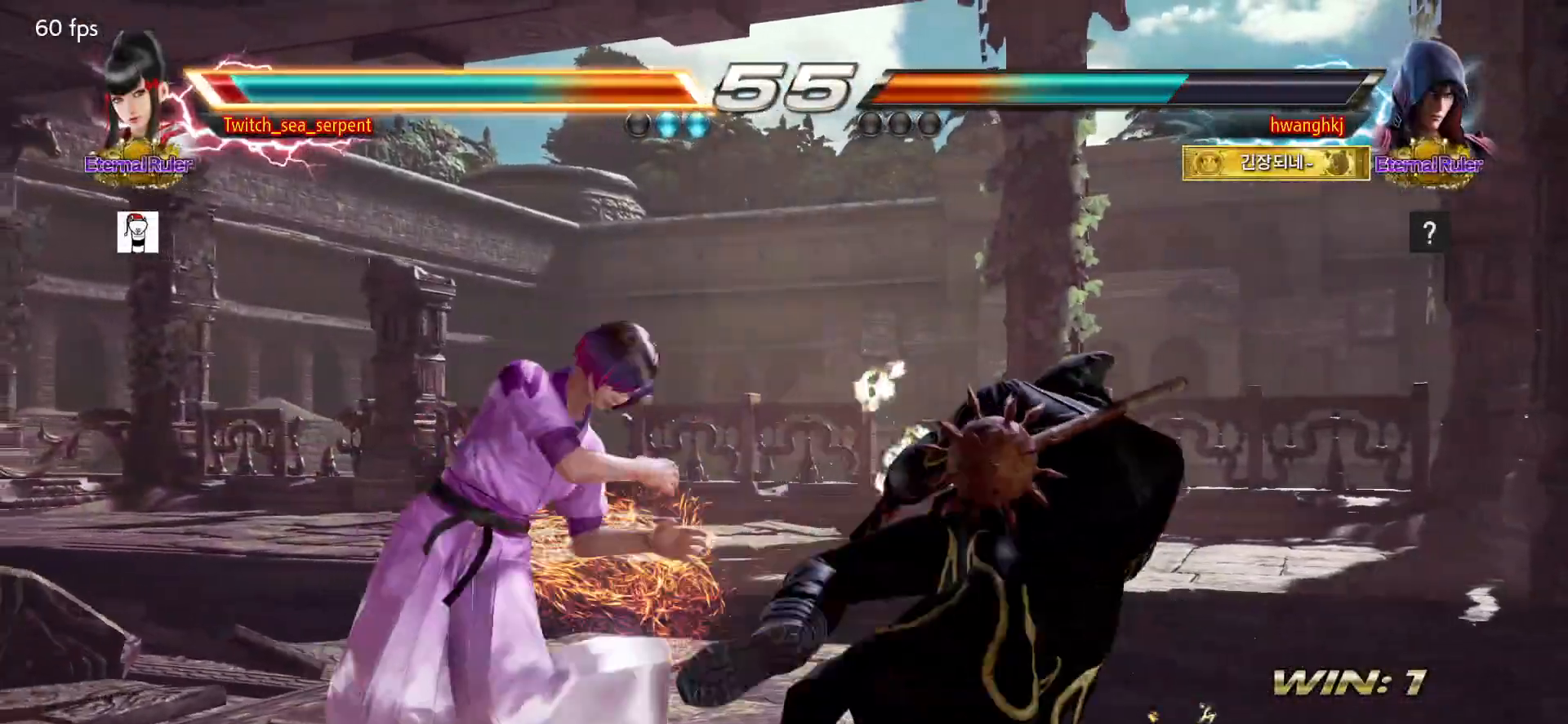
{"buttons": [], "events": []}
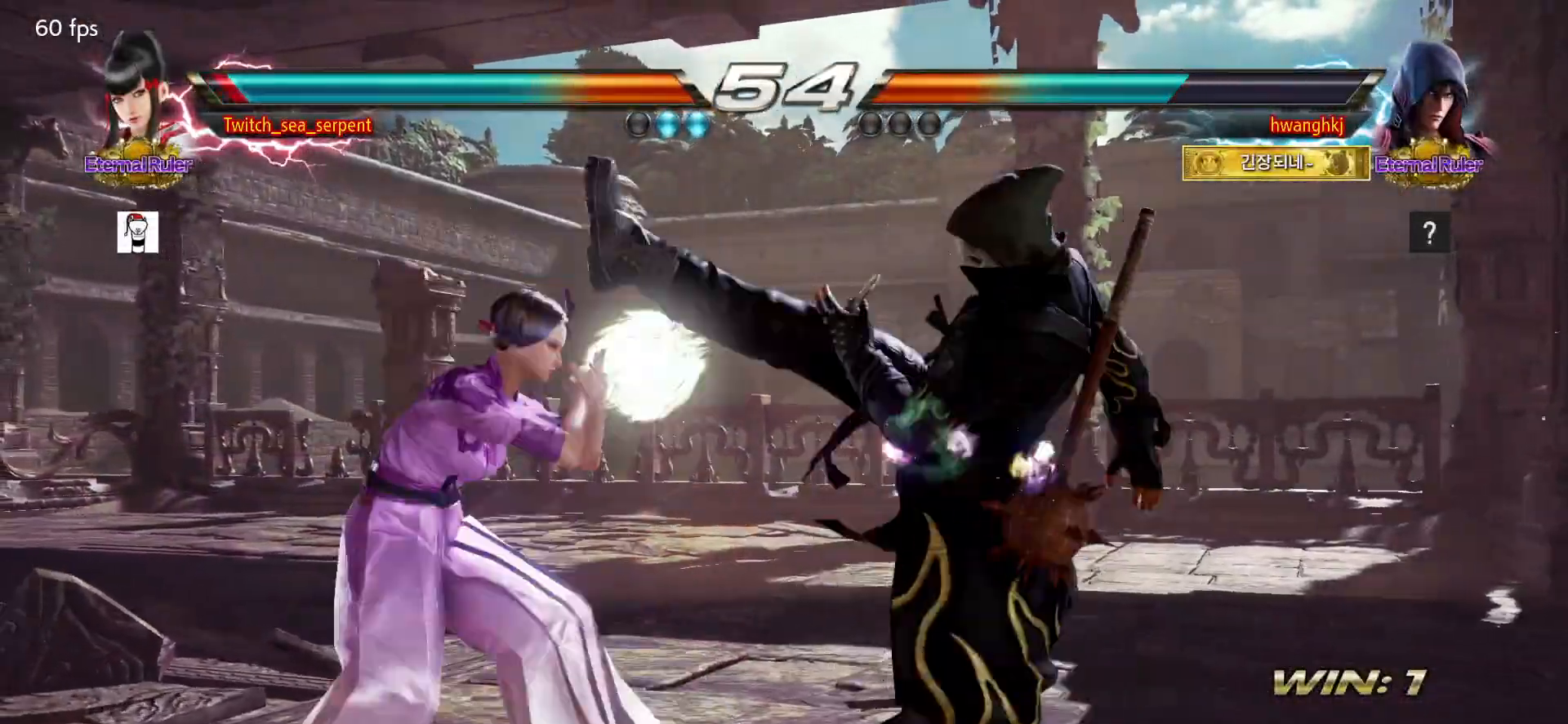
{"buttons": [], "events": []}
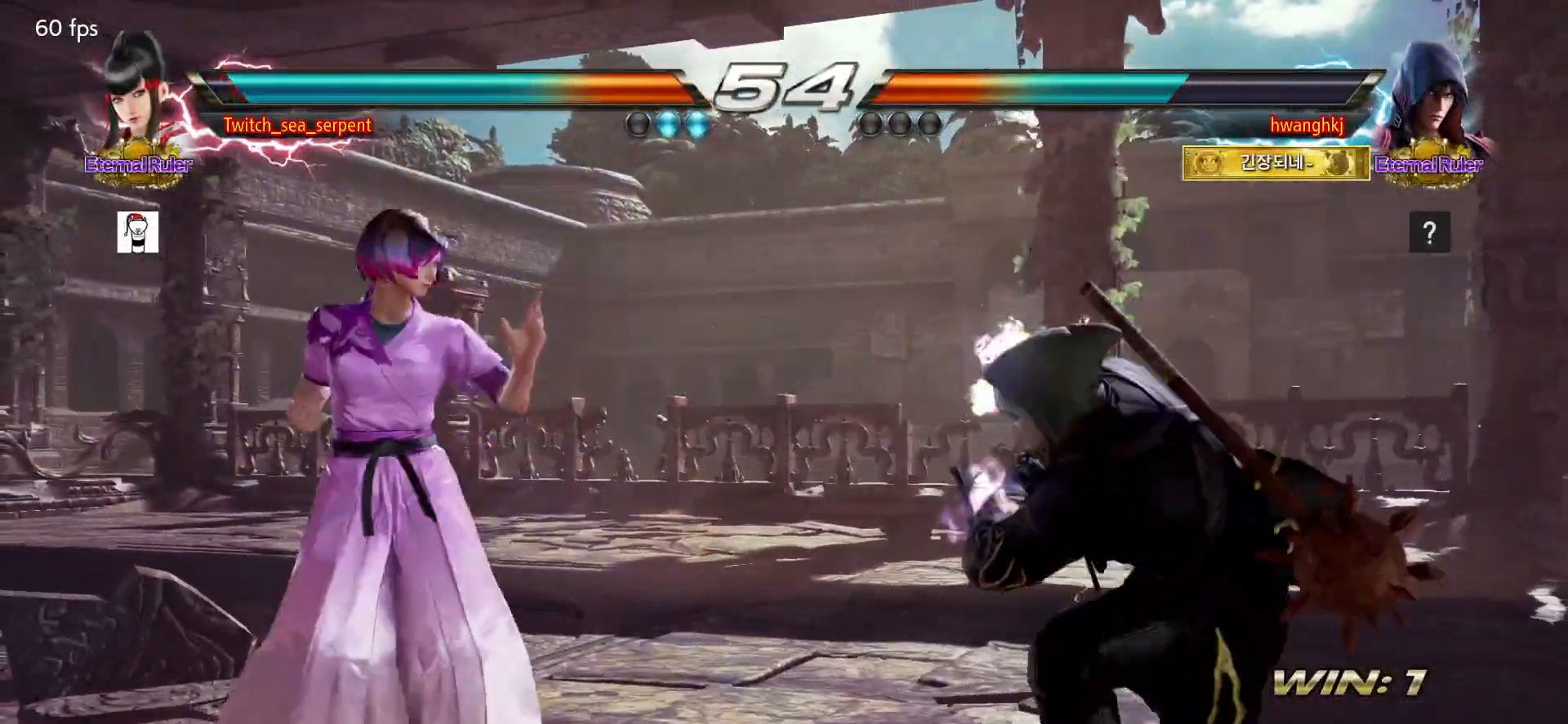
{"buttons": [], "events": []}
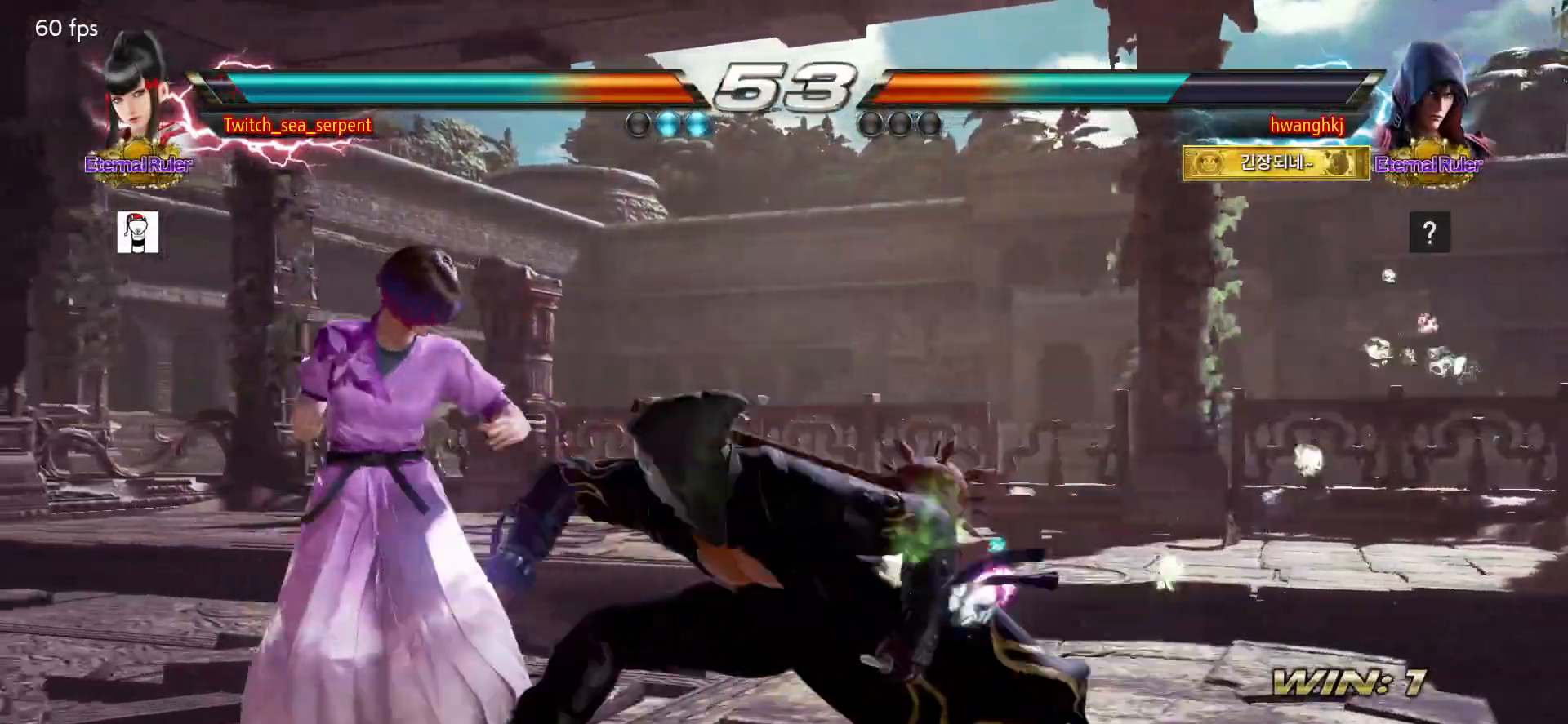
{"buttons": ["SQUARE"], "events": [[350, "SQUARE", "down"], [450, "SQUARE", "up"], [500, "SQUARE", "down"]]}
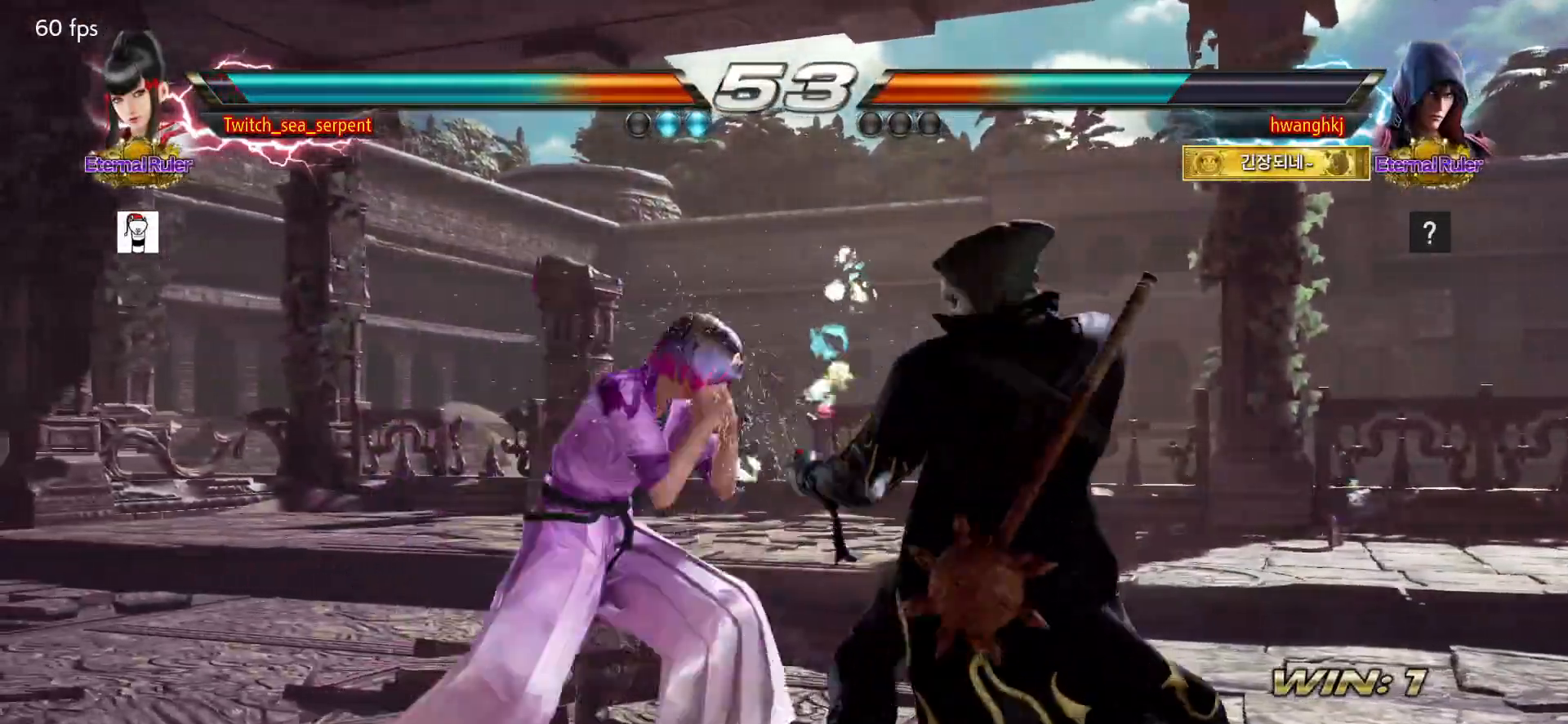
{"buttons": [], "events": [[50, "SQUARE", "up"], [100, "SQUARE", "down"], [233, "SQUARE", "up"], [267, "TRIANGLE", "down"], [350, "TRIANGLE", "up"]]}
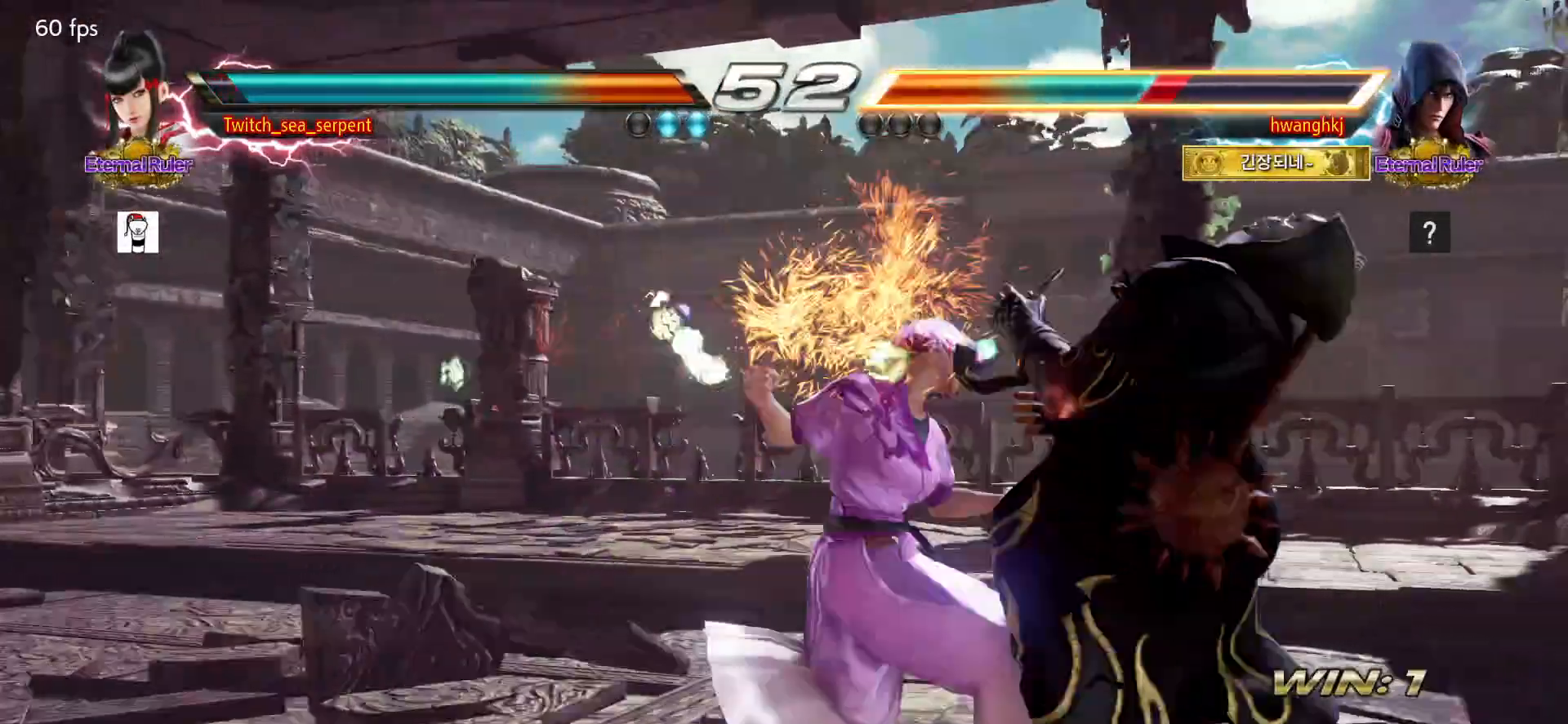
{"buttons": [], "events": []}
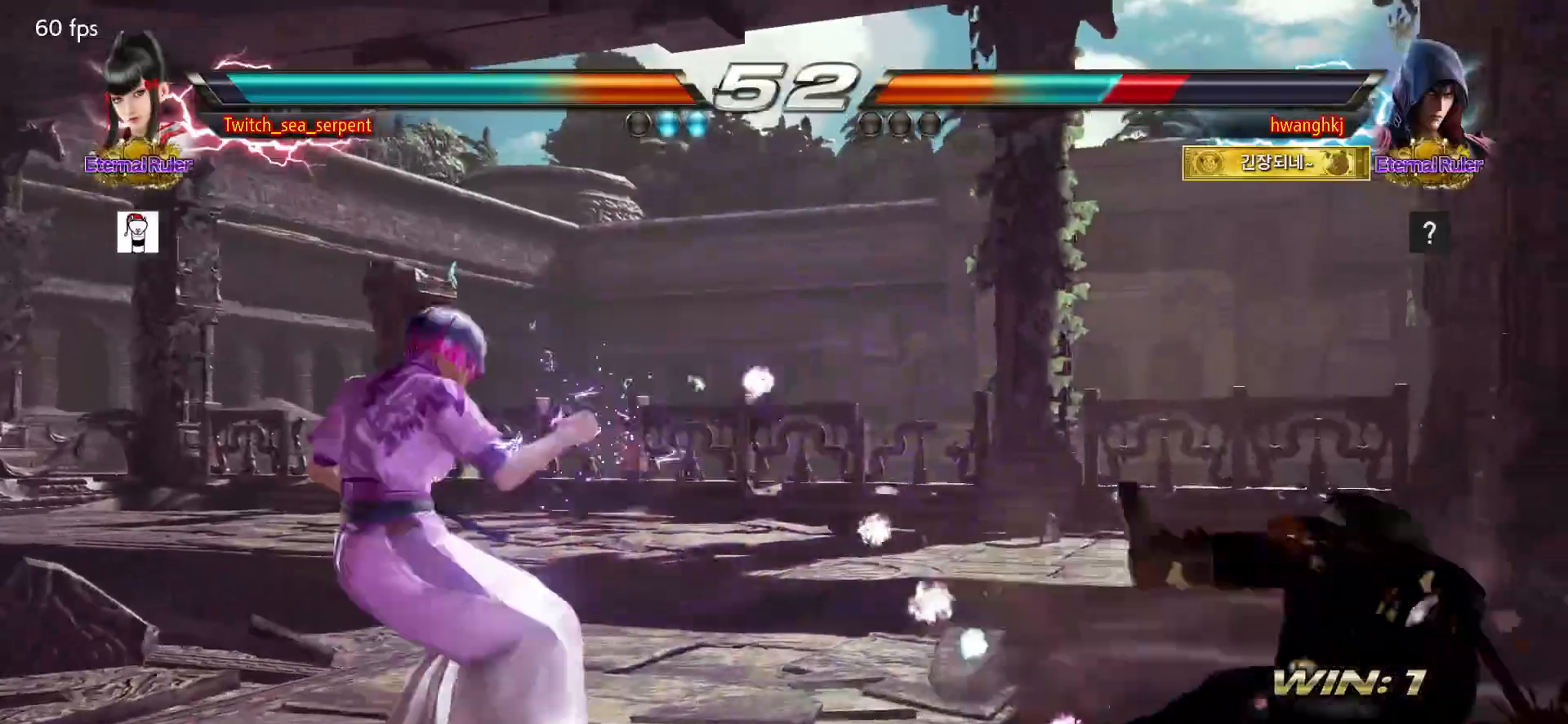
{"buttons": ["CIRCLE"], "events": [[483, "CIRCLE", "down"]]}
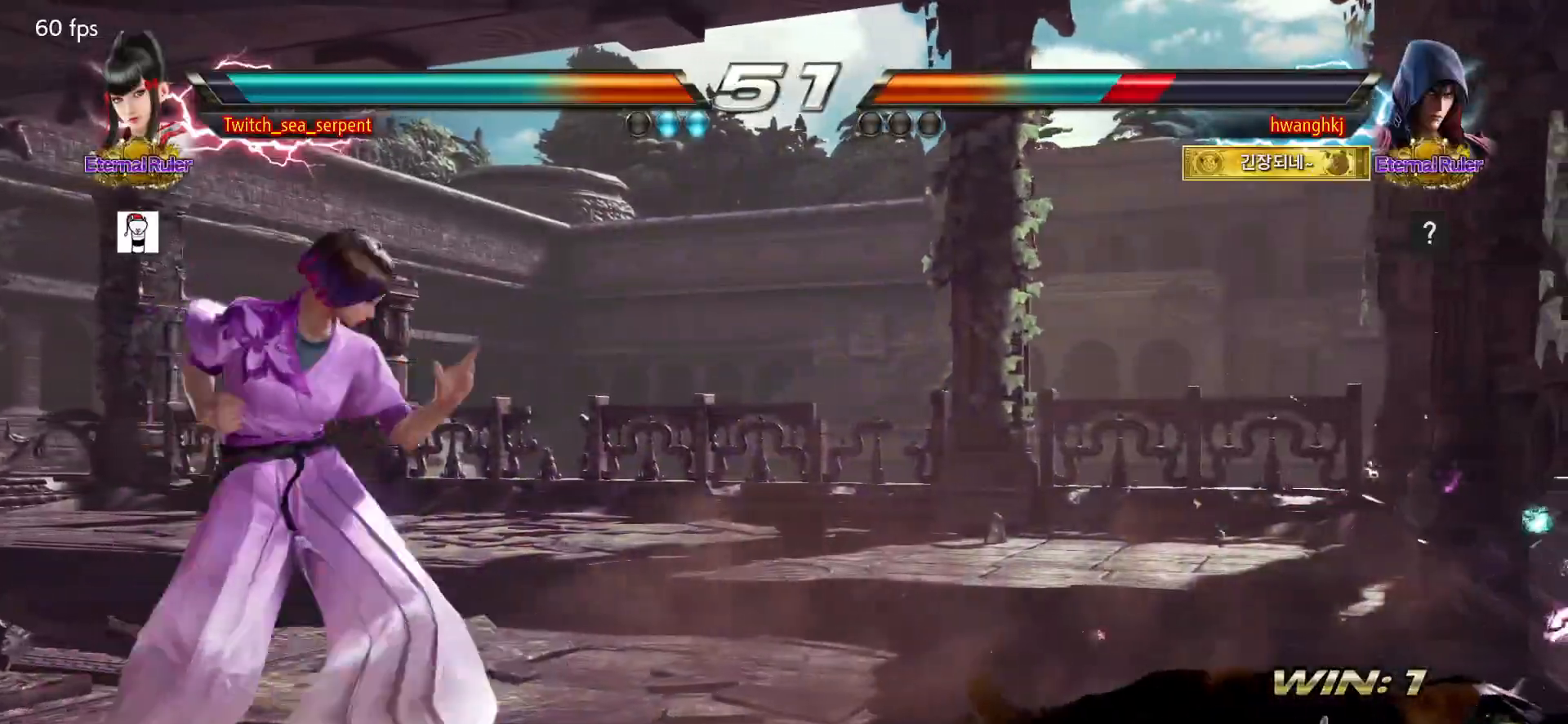
{"buttons": [], "events": [[33, "CIRCLE", "up"]]}
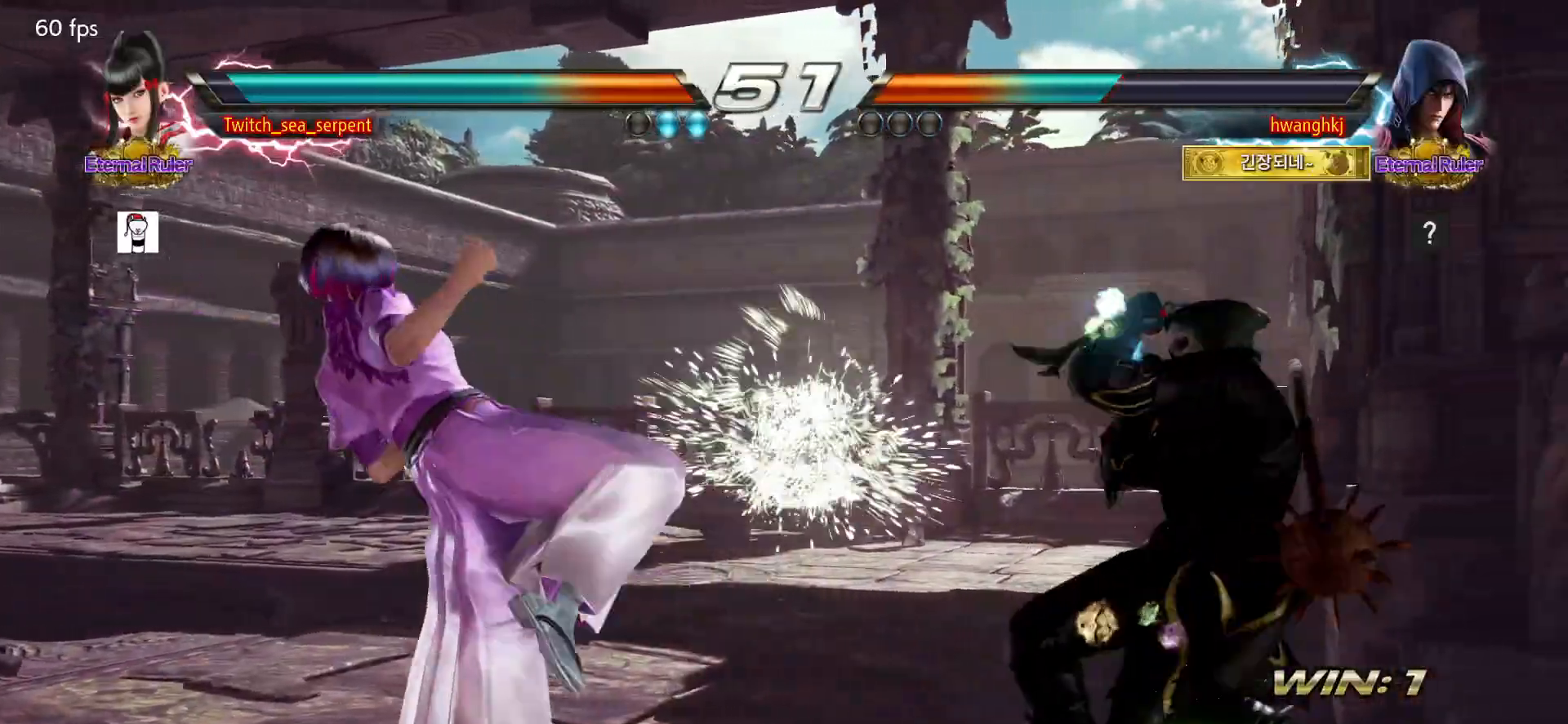
{"buttons": []}
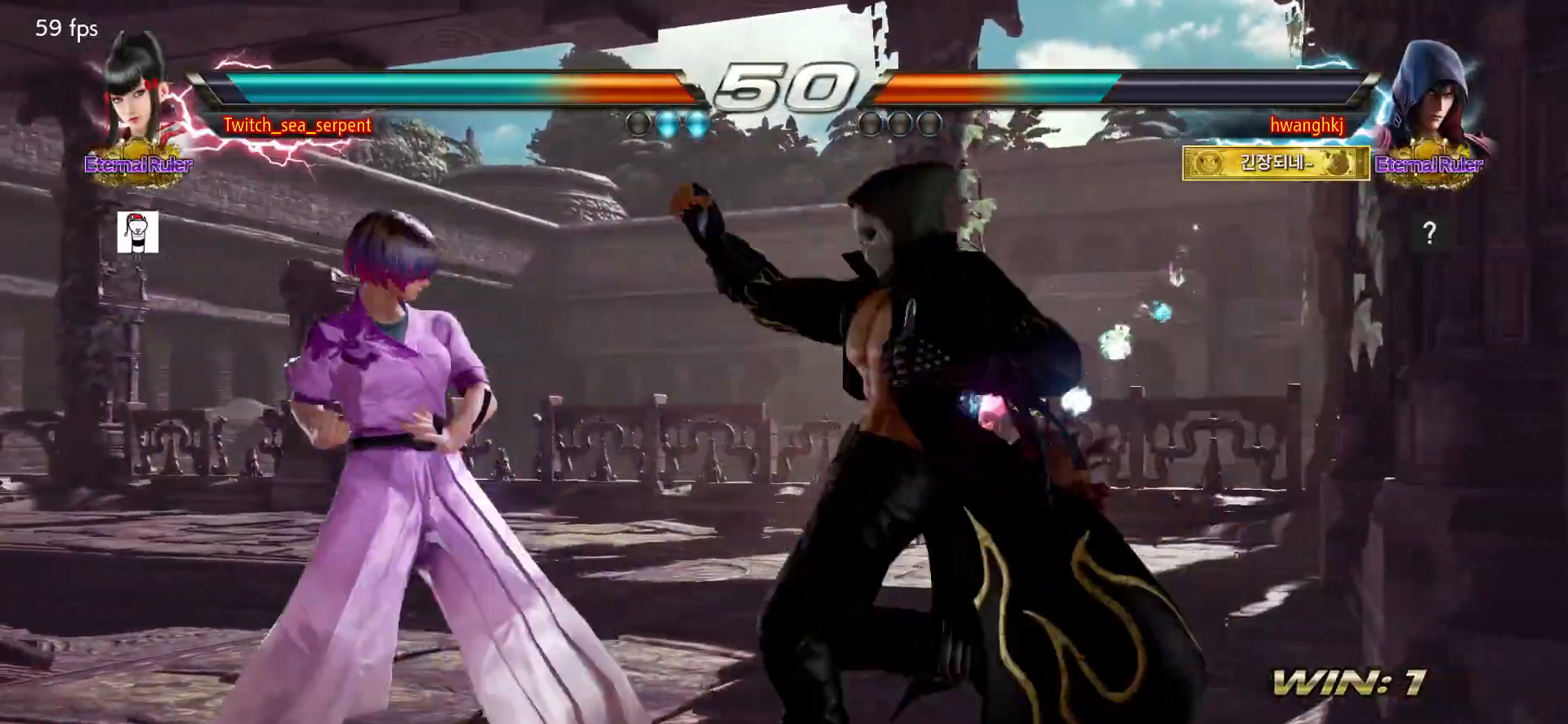
{"buttons": [], "events": [[167, "SQUARE", "down"], [233, "SQUARE", "up"], [283, "TRIANGLE", "down"], [317, "TRIANGLE", "up"]]}